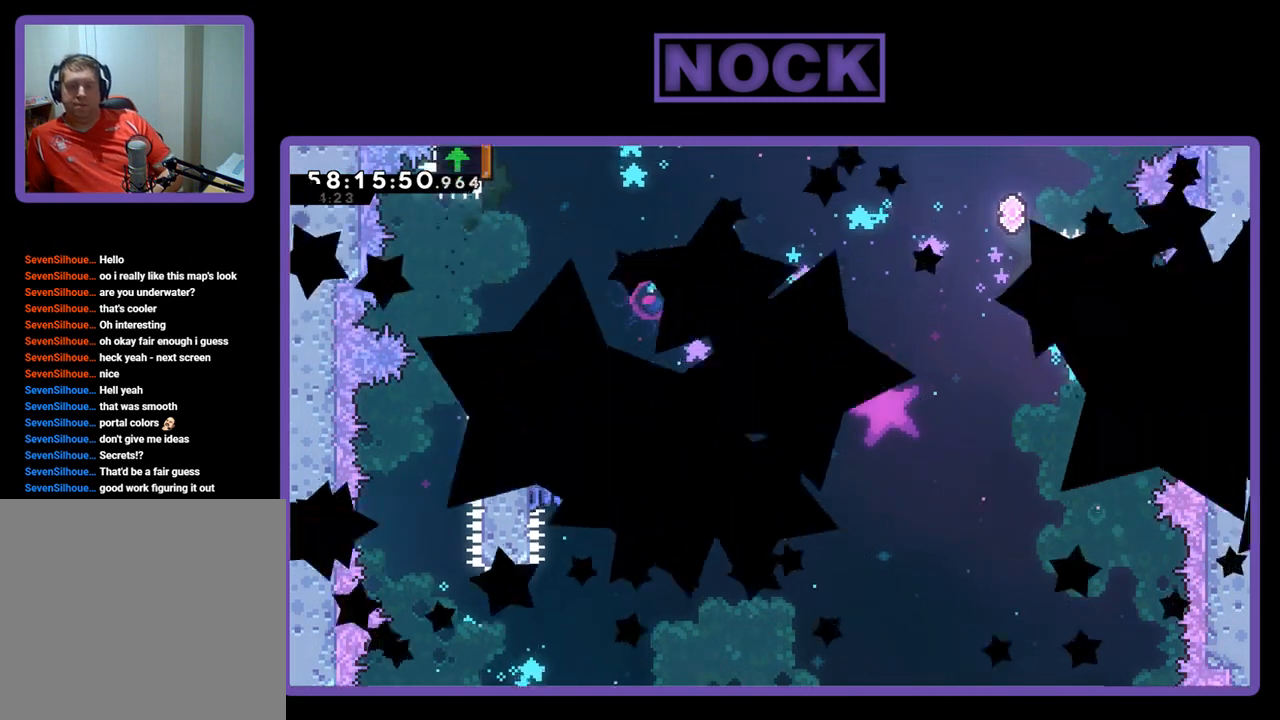
Gameplay with a controller (PlayStation layout); each line is a JSON object with the inputs held at the frame after it. "events" lists button and stick changes between this image and that frame as [ms after this image, input, new state], when the widget could be followed in between. Not read: left_stick.
{"buttons": [], "right_stick": "center", "events": [[133, "R2", "down"], [500, "R2", "up"]]}
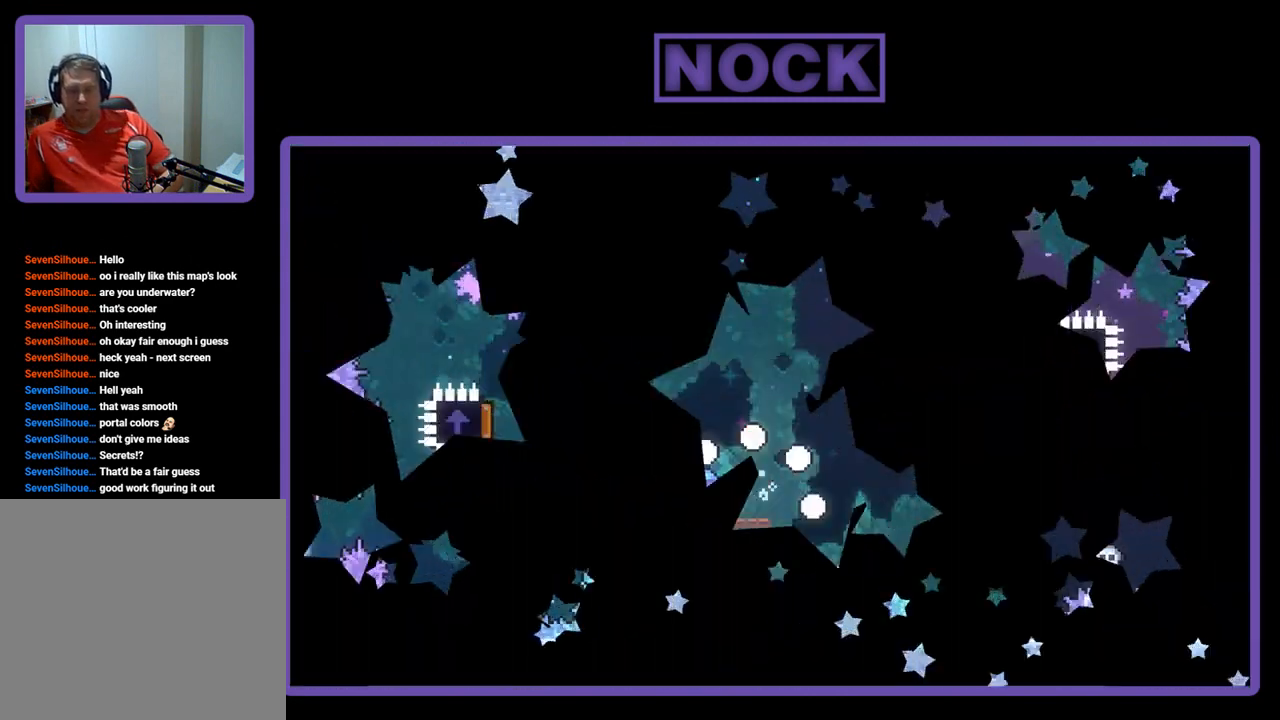
{"buttons": ["R2", "DPAD_LEFT"], "right_stick": "center", "events": [[200, "R2", "down"], [433, "DPAD_LEFT", "down"]]}
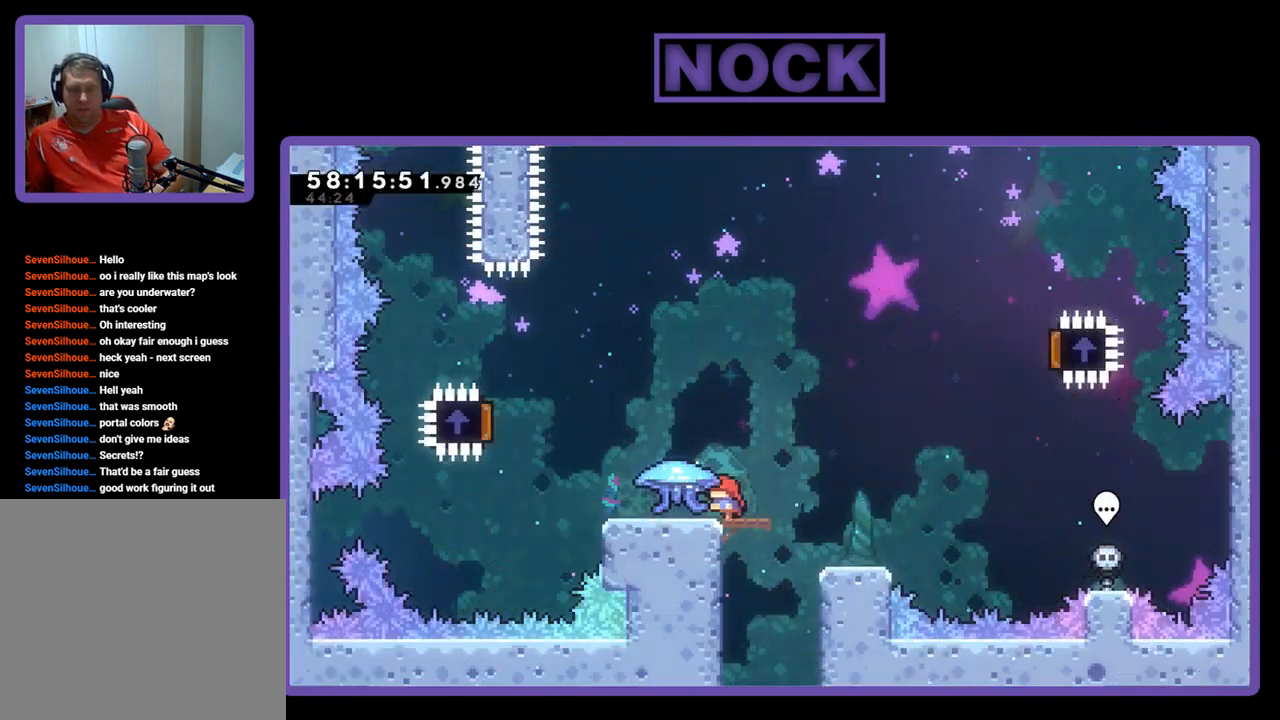
{"buttons": ["R2", "DPAD_LEFT"], "right_stick": "center", "events": []}
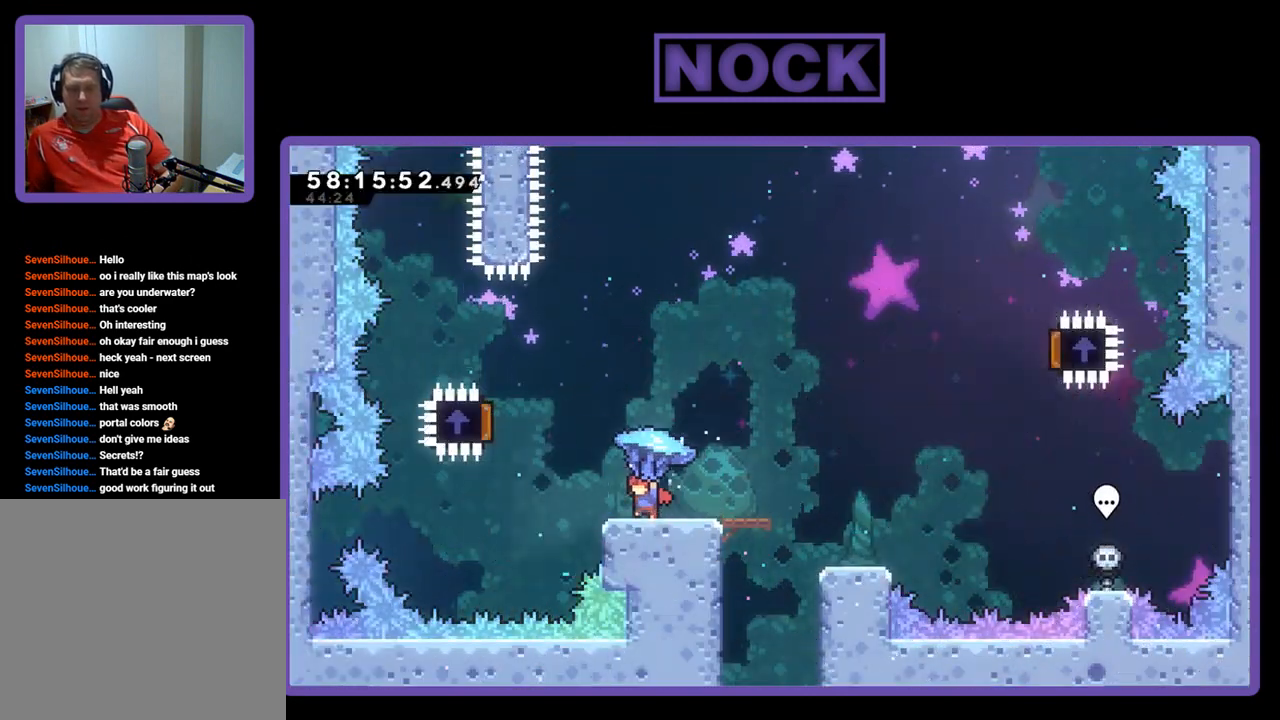
{"buttons": ["CROSS", "R2", "DPAD_UP"], "right_stick": "center", "events": [[33, "DPAD_UP", "down"], [167, "CROSS", "down"], [400, "DPAD_UP", "up"], [467, "DPAD_UP", "down"], [500, "DPAD_LEFT", "up"]]}
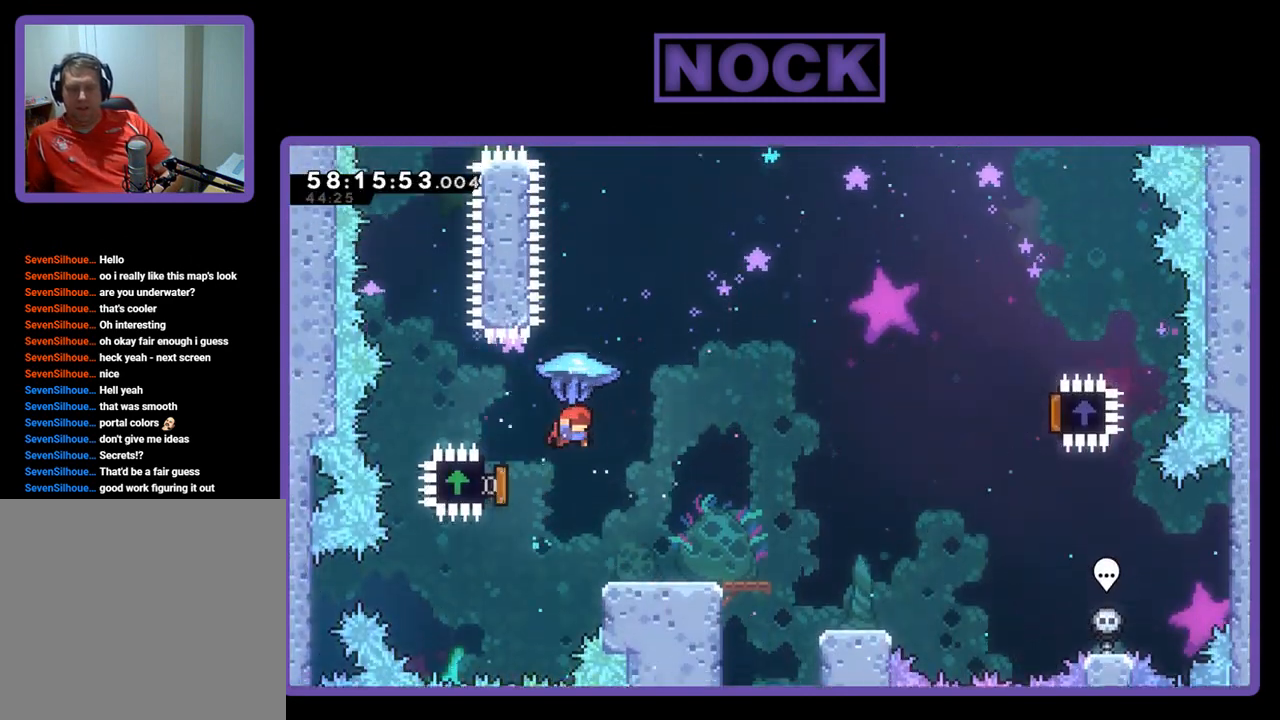
{"buttons": ["R2", "DPAD_RIGHT"], "right_stick": "center", "events": [[33, "DPAD_RIGHT", "down"], [67, "DPAD_UP", "up"], [133, "CROSS", "up"]]}
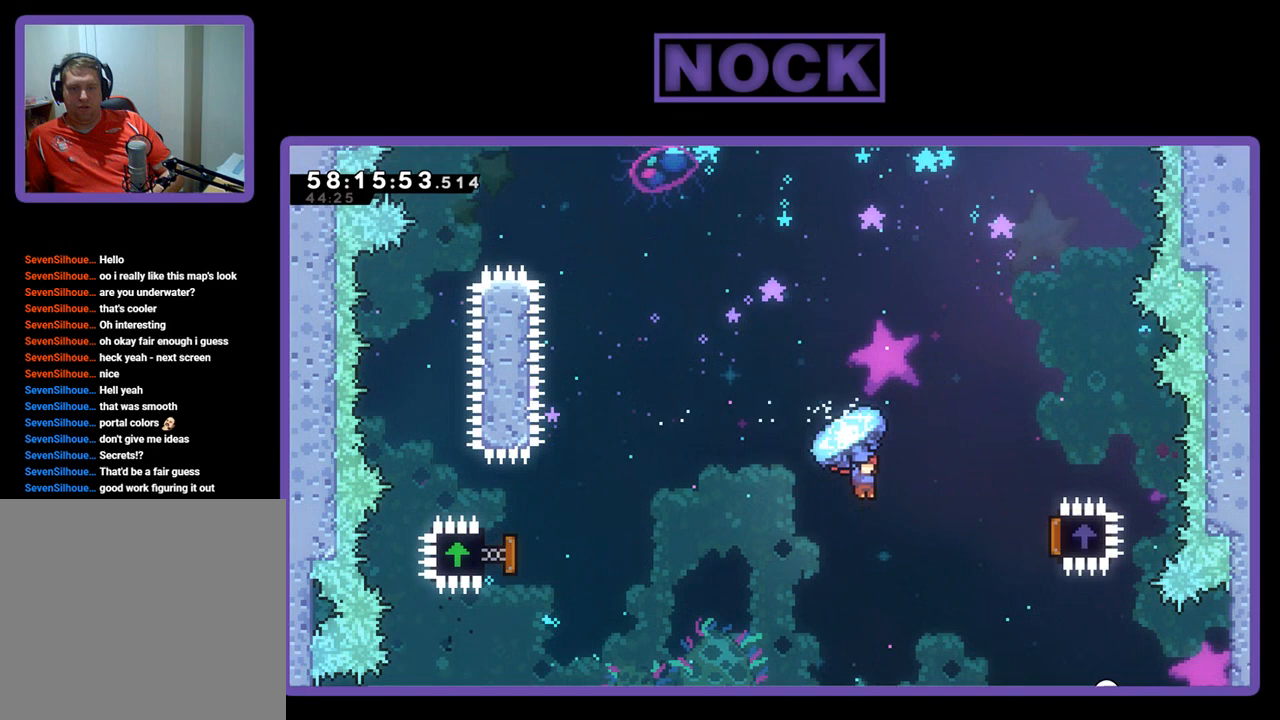
{"buttons": ["R2", "DPAD_UP"], "right_stick": "center", "events": [[167, "DPAD_UP", "down"], [500, "DPAD_RIGHT", "up"]]}
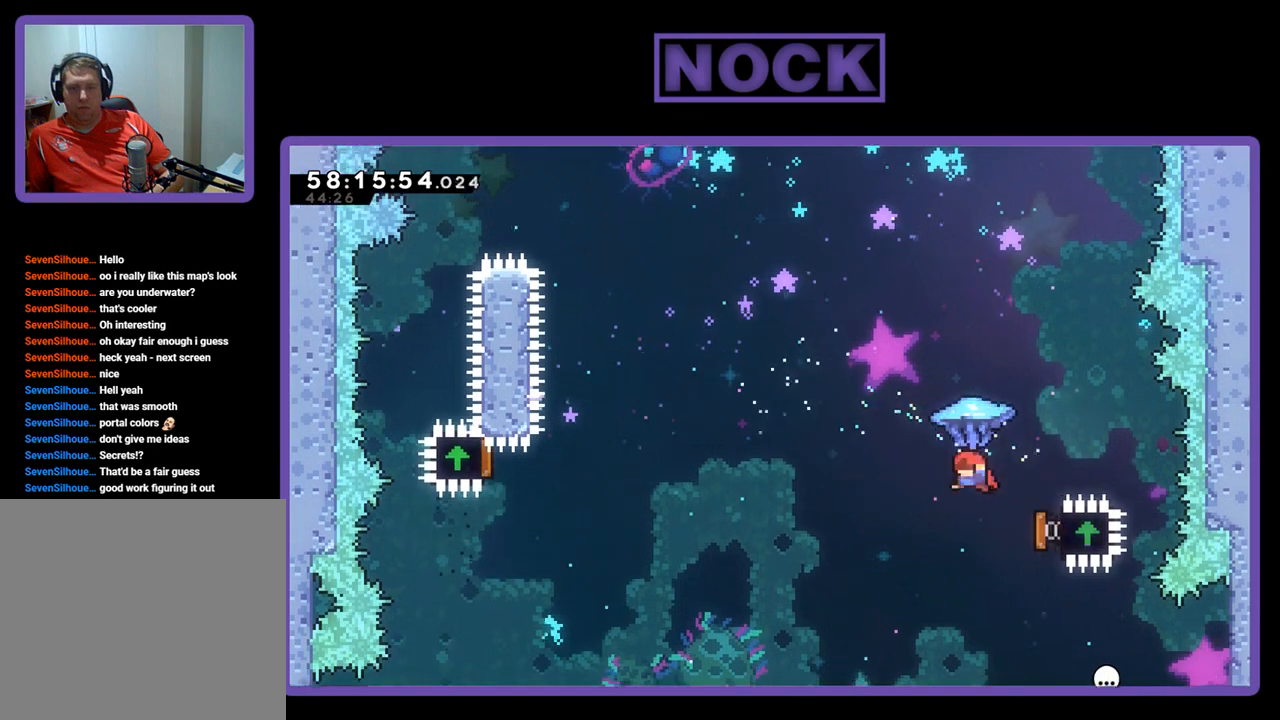
{"buttons": ["R2", "DPAD_UP"], "right_stick": "center", "events": [[67, "DPAD_LEFT", "down"], [467, "DPAD_LEFT", "up"]]}
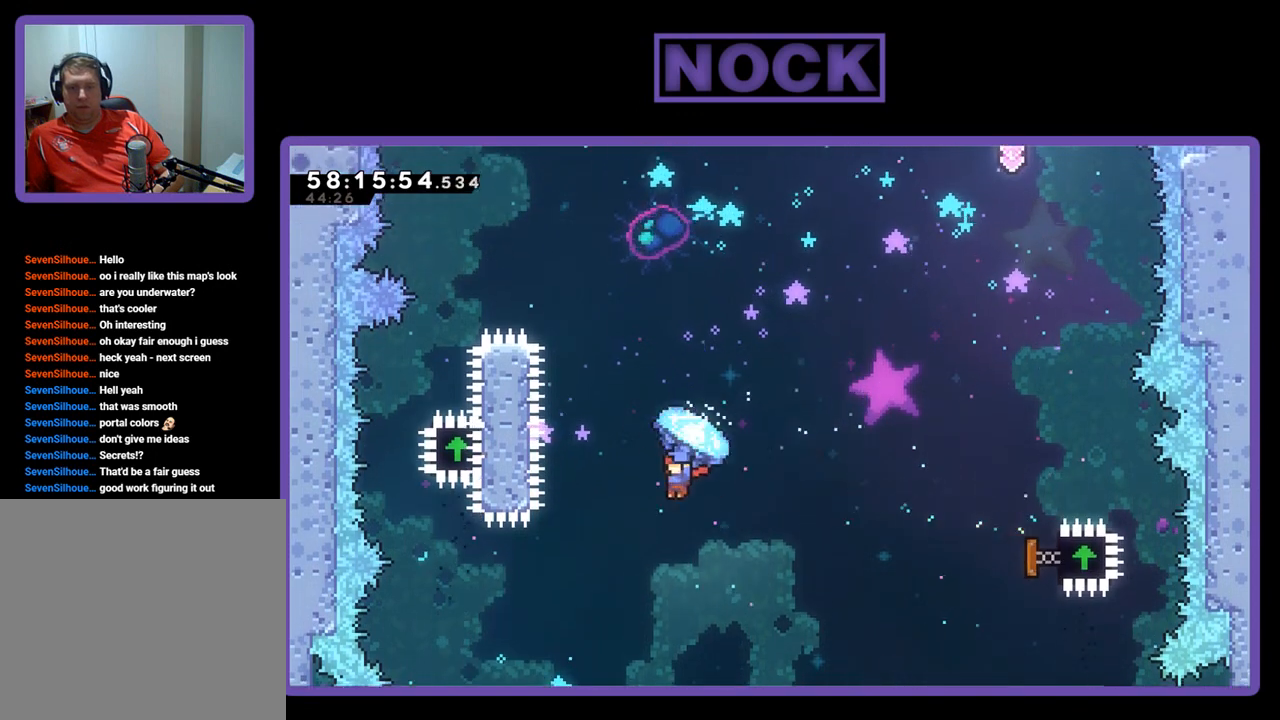
{"buttons": ["R2", "DPAD_UP"], "right_stick": "center", "events": [[67, "R2", "up"], [200, "CIRCLE", "down"], [267, "R2", "down"], [467, "CIRCLE", "up"]]}
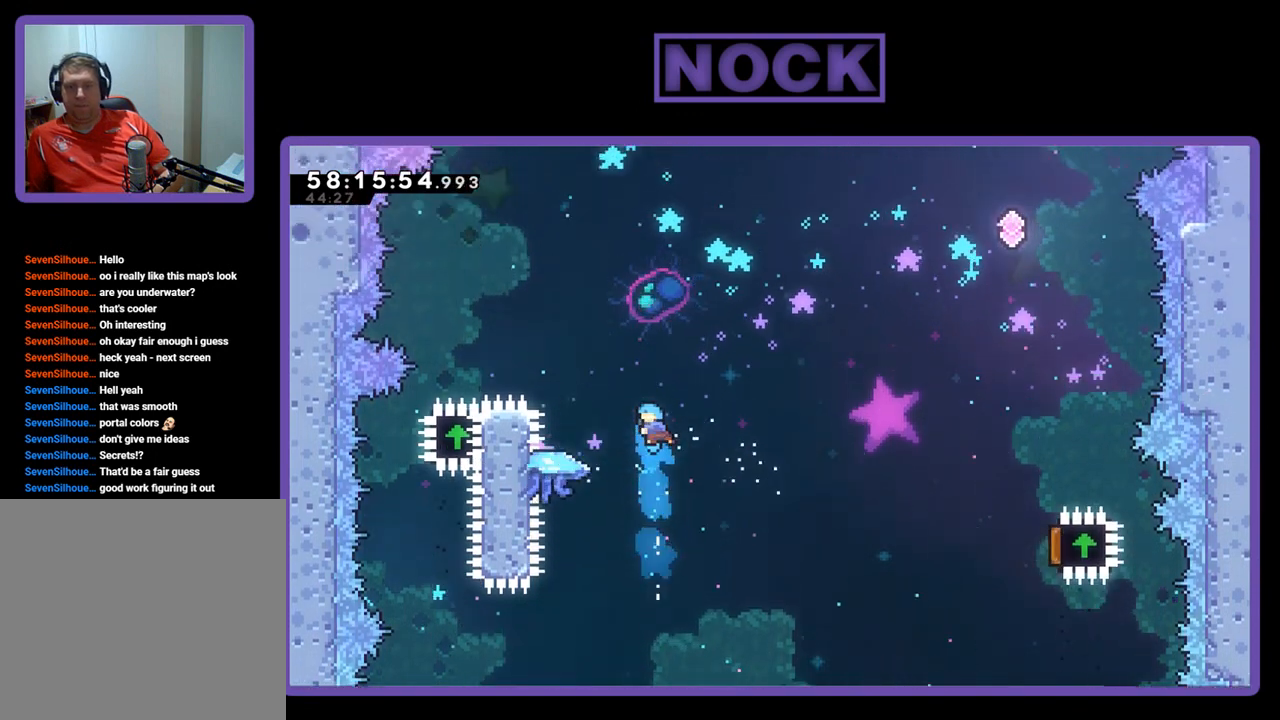
{"buttons": ["R2", "DPAD_UP"], "right_stick": "center", "events": [[33, "CIRCLE", "down"], [100, "CIRCLE", "up"], [133, "DPAD_LEFT", "down"], [400, "DPAD_LEFT", "up"]]}
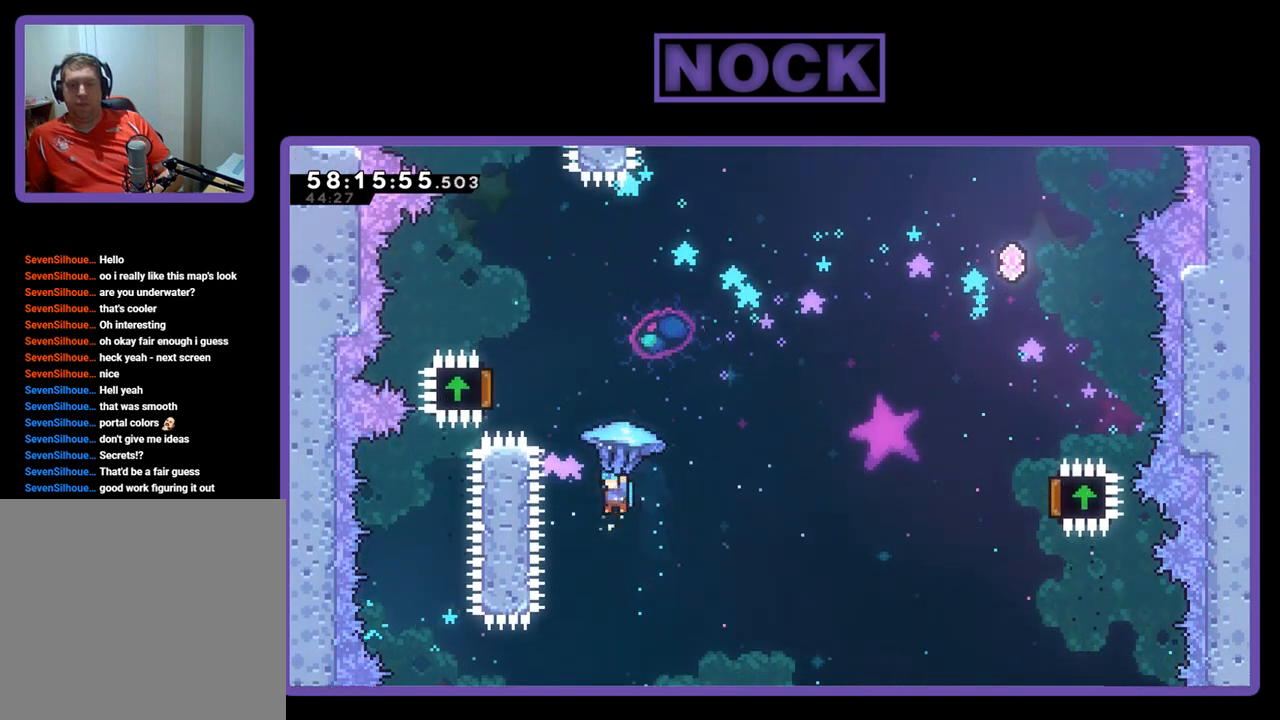
{"buttons": ["CROSS", "CIRCLE", "R2"], "right_stick": "center", "events": [[67, "CROSS", "down"], [233, "DPAD_LEFT", "down"], [400, "CIRCLE", "down"], [433, "DPAD_LEFT", "up"], [467, "DPAD_UP", "up"]]}
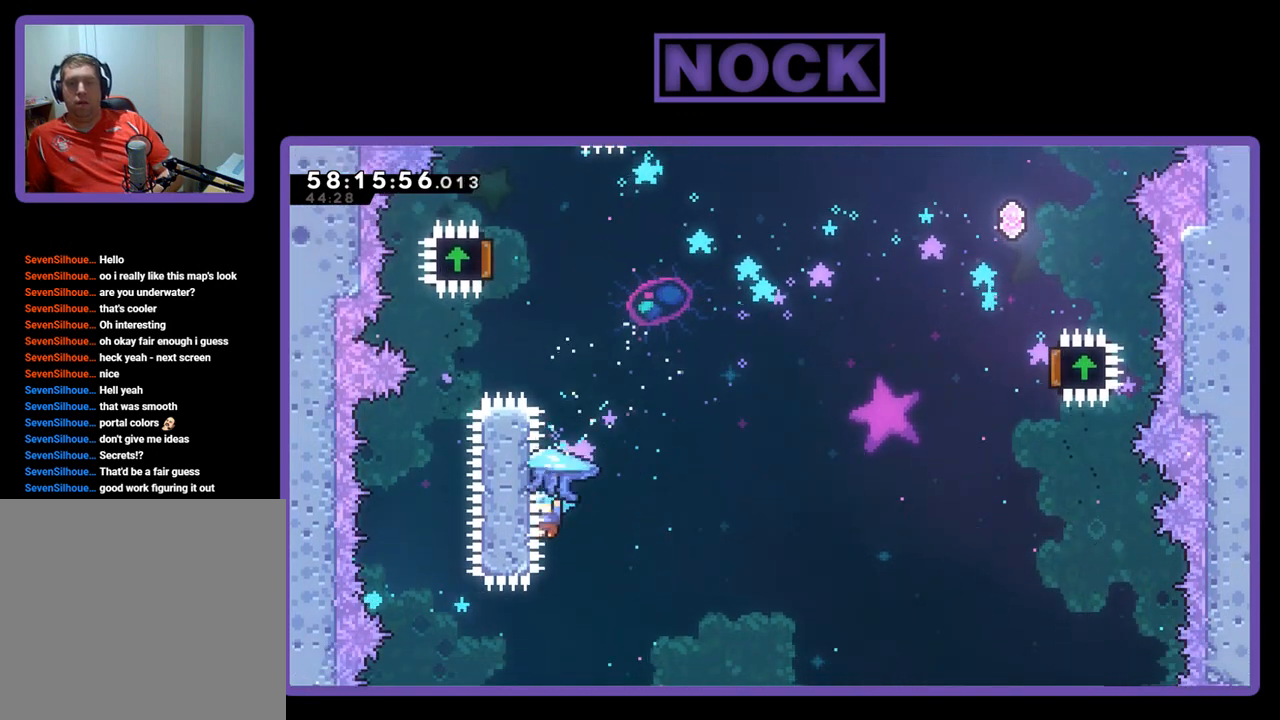
{"buttons": ["DPAD_RIGHT"], "right_stick": "center", "events": [[133, "R2", "up"], [167, "CROSS", "up"], [200, "CIRCLE", "up"], [267, "DPAD_RIGHT", "down"]]}
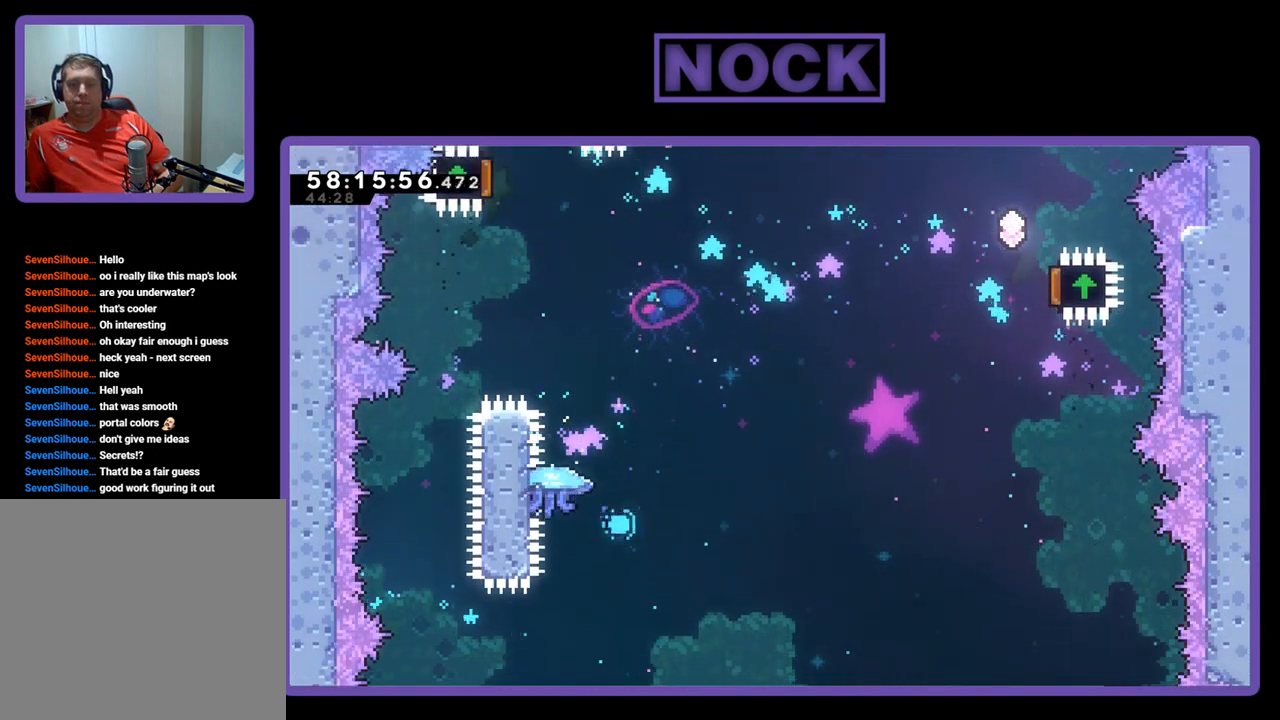
{"buttons": [], "right_stick": "center", "events": [[133, "DPAD_RIGHT", "up"]]}
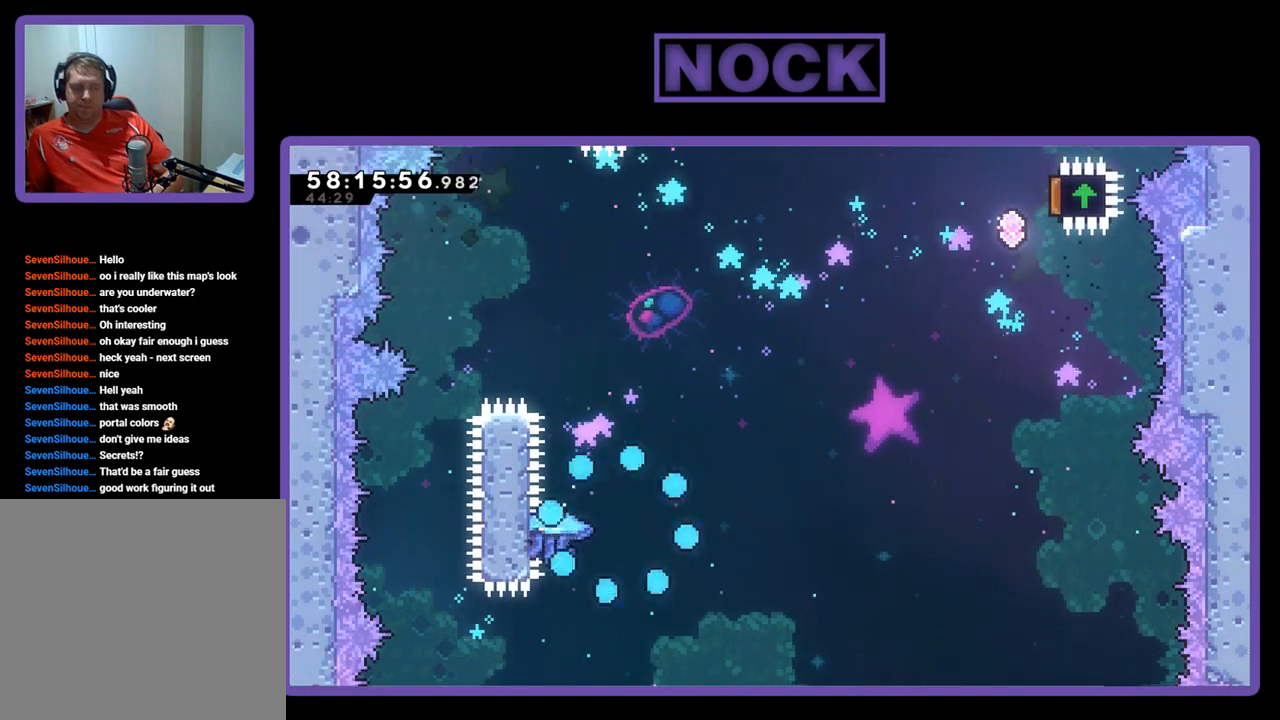
{"buttons": [], "right_stick": "center", "events": []}
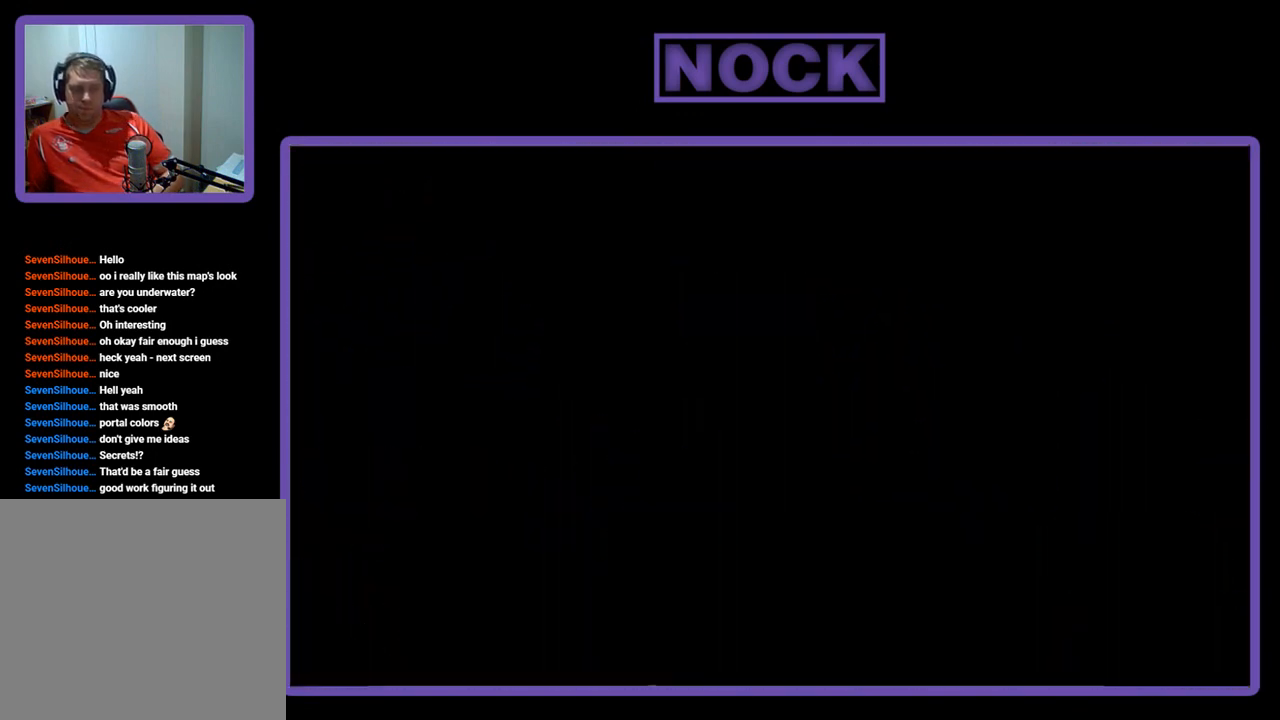
{"buttons": ["R2"], "right_stick": "center", "events": [[333, "R2", "down"]]}
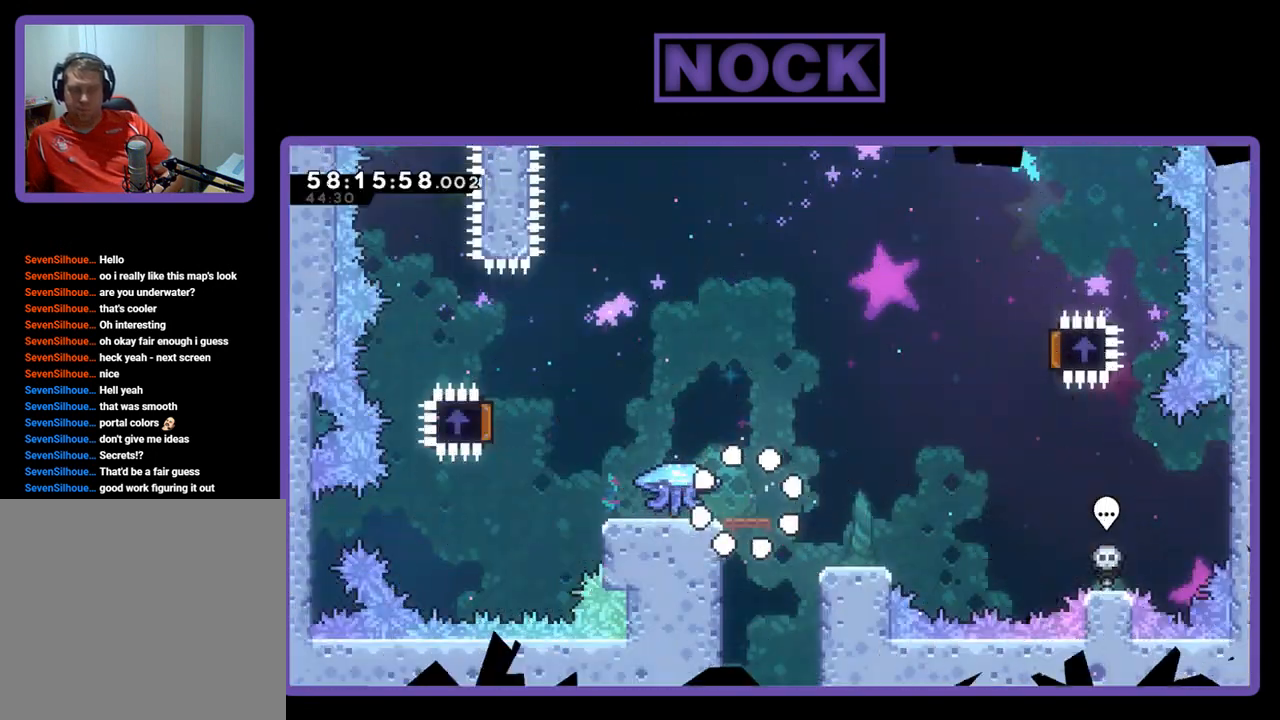
{"buttons": ["R2", "DPAD_LEFT"], "right_stick": "center", "events": [[167, "DPAD_LEFT", "down"]]}
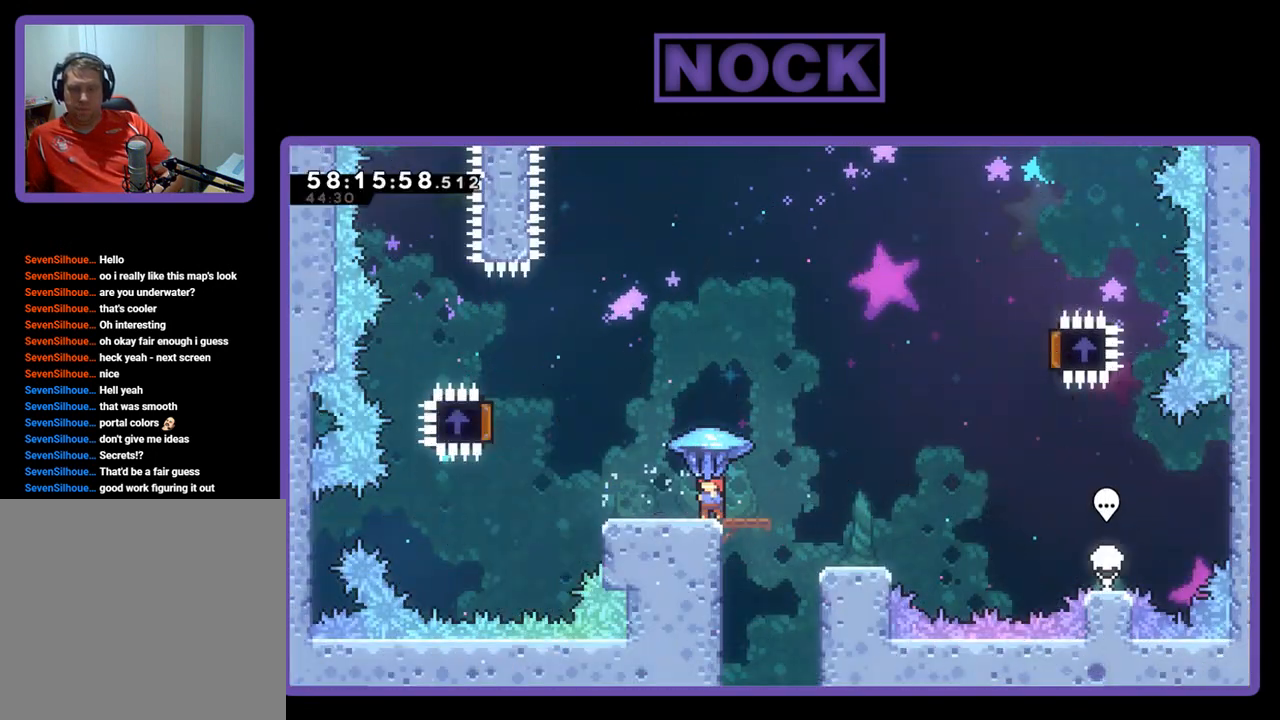
{"buttons": ["CROSS", "R2", "DPAD_LEFT"], "right_stick": "center", "events": [[467, "CROSS", "down"]]}
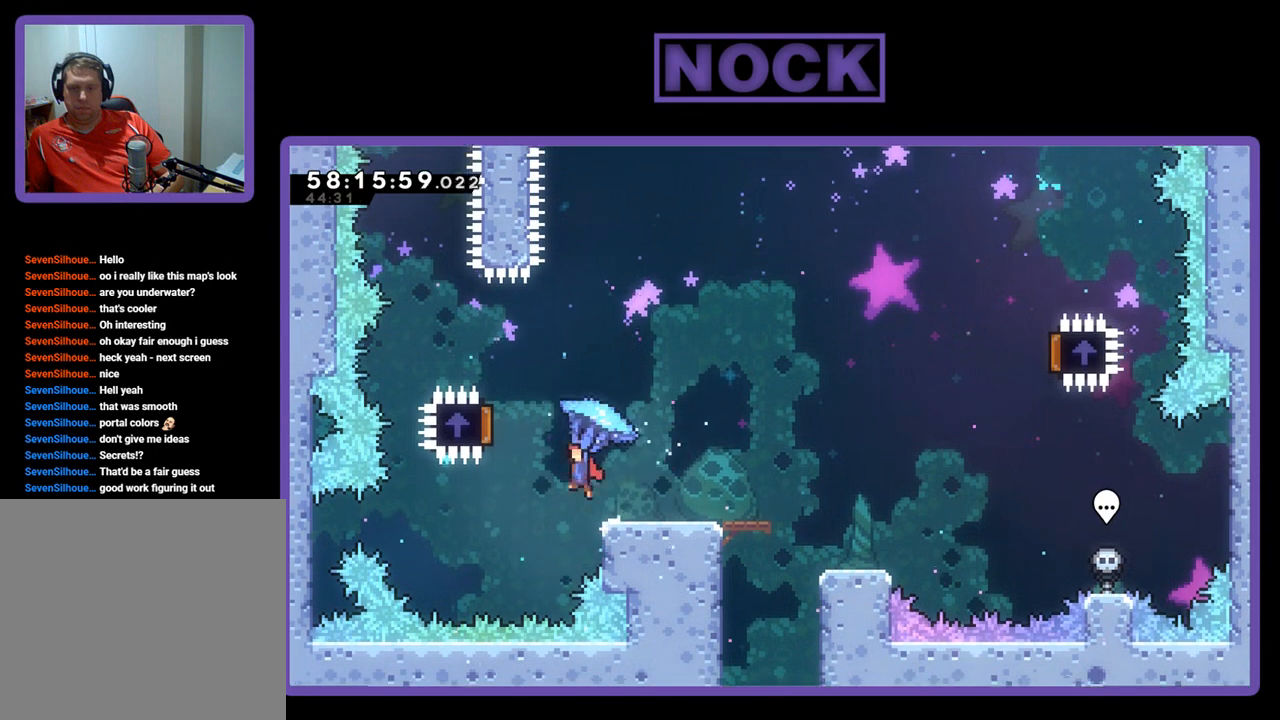
{"buttons": ["R2", "DPAD_RIGHT"], "right_stick": "center", "events": [[267, "DPAD_LEFT", "up"], [267, "DPAD_UP", "down"], [300, "DPAD_UP", "up"], [333, "DPAD_RIGHT", "down"], [400, "CROSS", "up"]]}
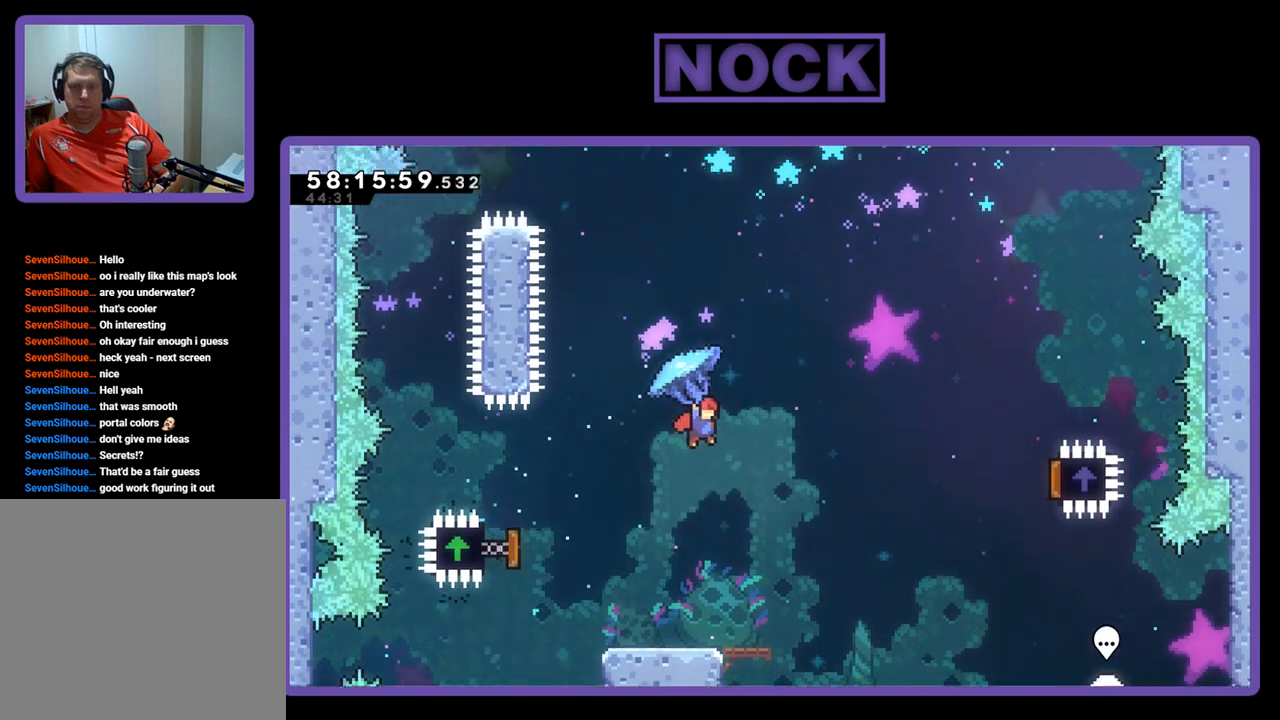
{"buttons": ["R2", "DPAD_RIGHT"], "right_stick": "center", "events": []}
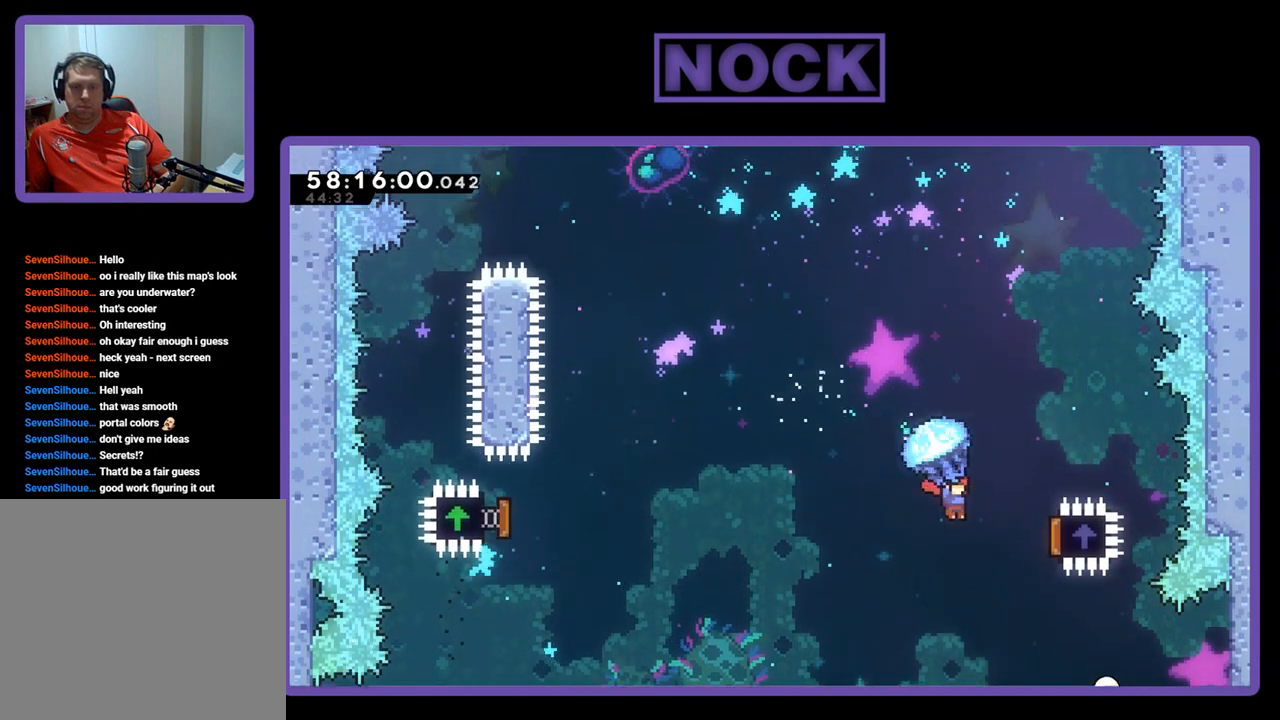
{"buttons": ["R2", "DPAD_LEFT"], "right_stick": "center", "events": [[33, "DPAD_UP", "down"], [267, "DPAD_RIGHT", "up"], [333, "DPAD_LEFT", "down"], [467, "DPAD_UP", "up"]]}
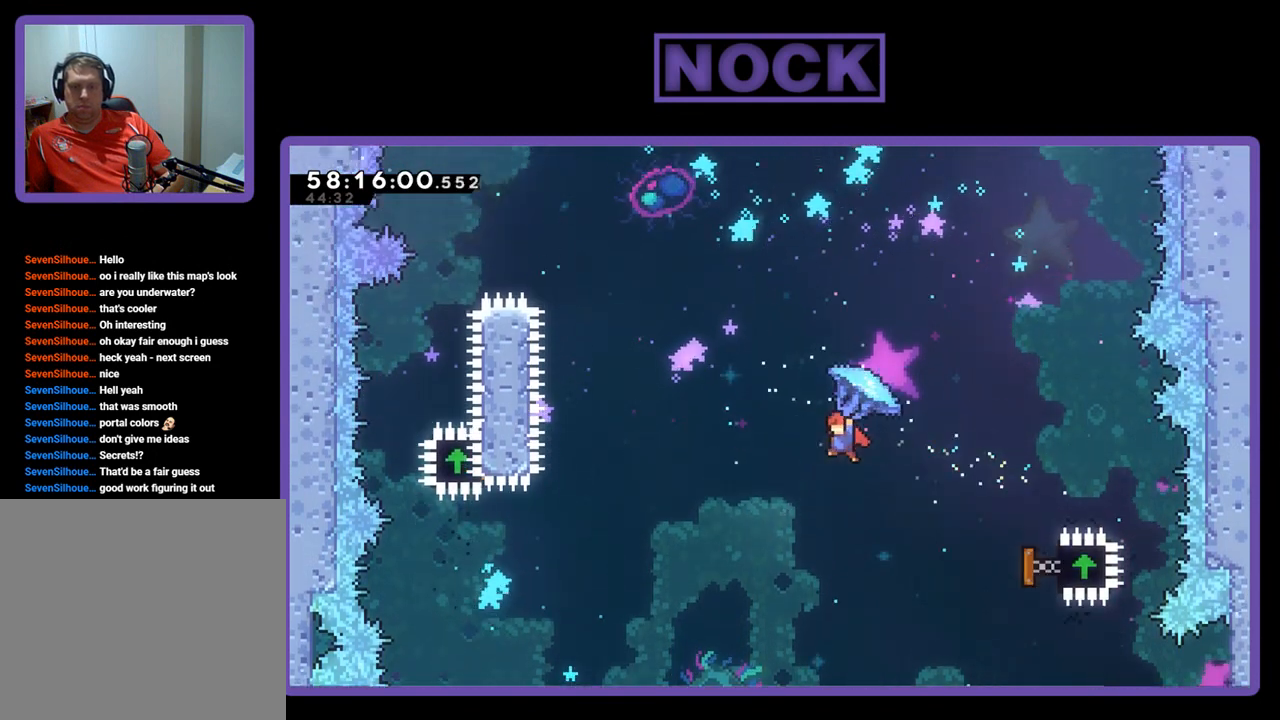
{"buttons": ["CIRCLE", "DPAD_UP"], "right_stick": "center", "events": [[200, "DPAD_UP", "down"], [267, "DPAD_LEFT", "up"], [300, "R2", "up"], [367, "CIRCLE", "down"]]}
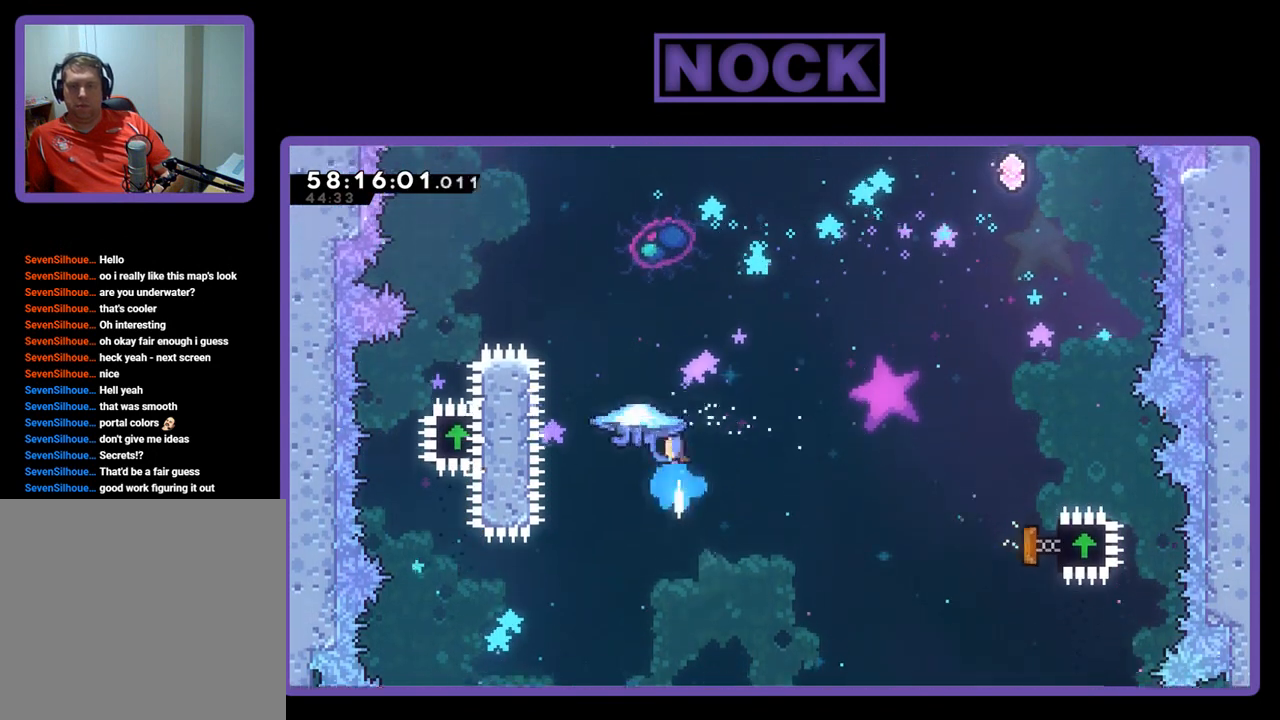
{"buttons": ["R2", "DPAD_UP", "DPAD_LEFT"], "right_stick": "center", "events": [[33, "CIRCLE", "up"], [33, "R2", "down"], [67, "CIRCLE", "down"], [167, "DPAD_LEFT", "down"], [433, "CIRCLE", "up"]]}
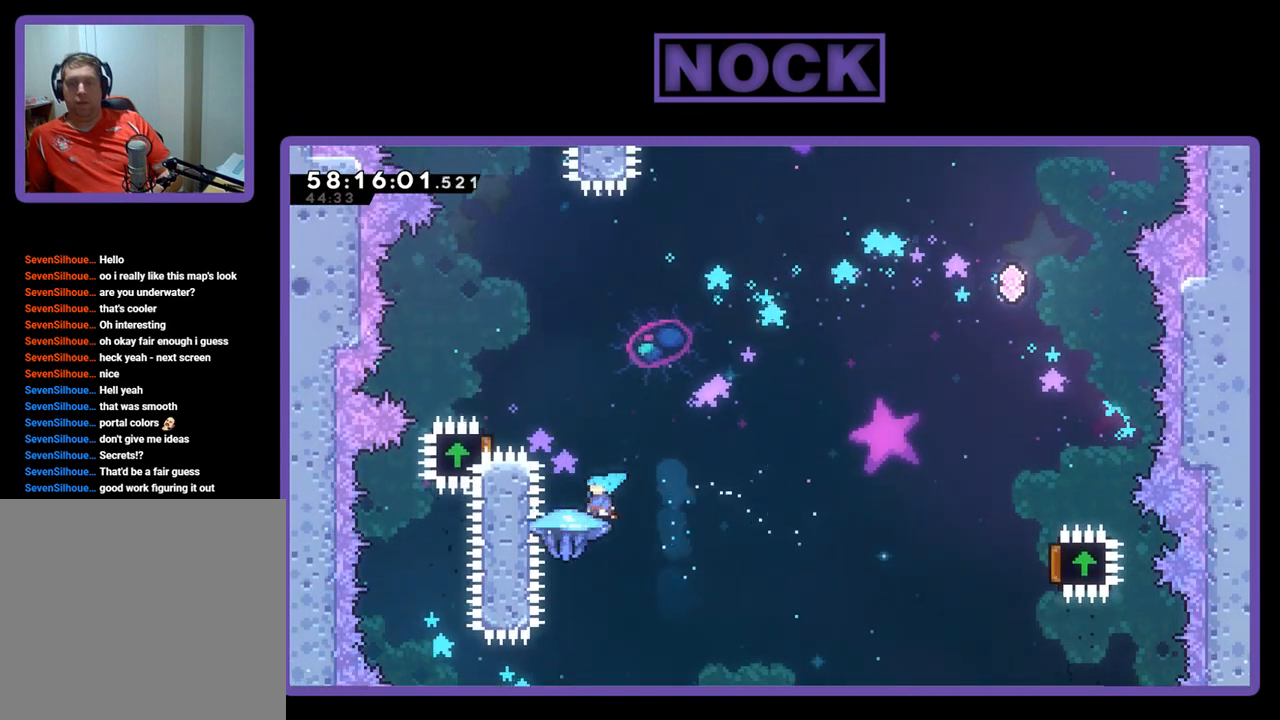
{"buttons": ["CROSS", "R2", "DPAD_UP", "DPAD_LEFT"], "right_stick": "center", "events": [[67, "DPAD_LEFT", "up"], [133, "CROSS", "down"], [400, "DPAD_LEFT", "down"]]}
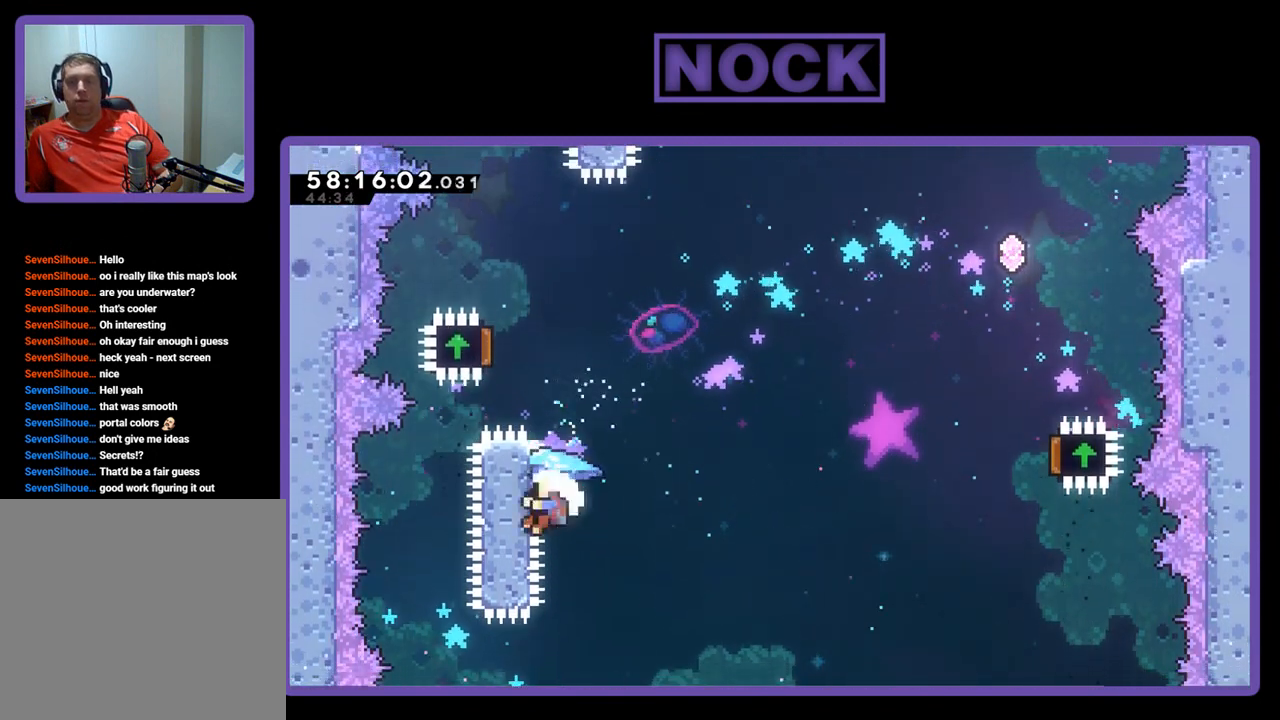
{"buttons": [], "right_stick": "center", "events": [[100, "CROSS", "up"], [100, "DPAD_LEFT", "up"], [133, "DPAD_UP", "up"], [133, "R2", "up"]]}
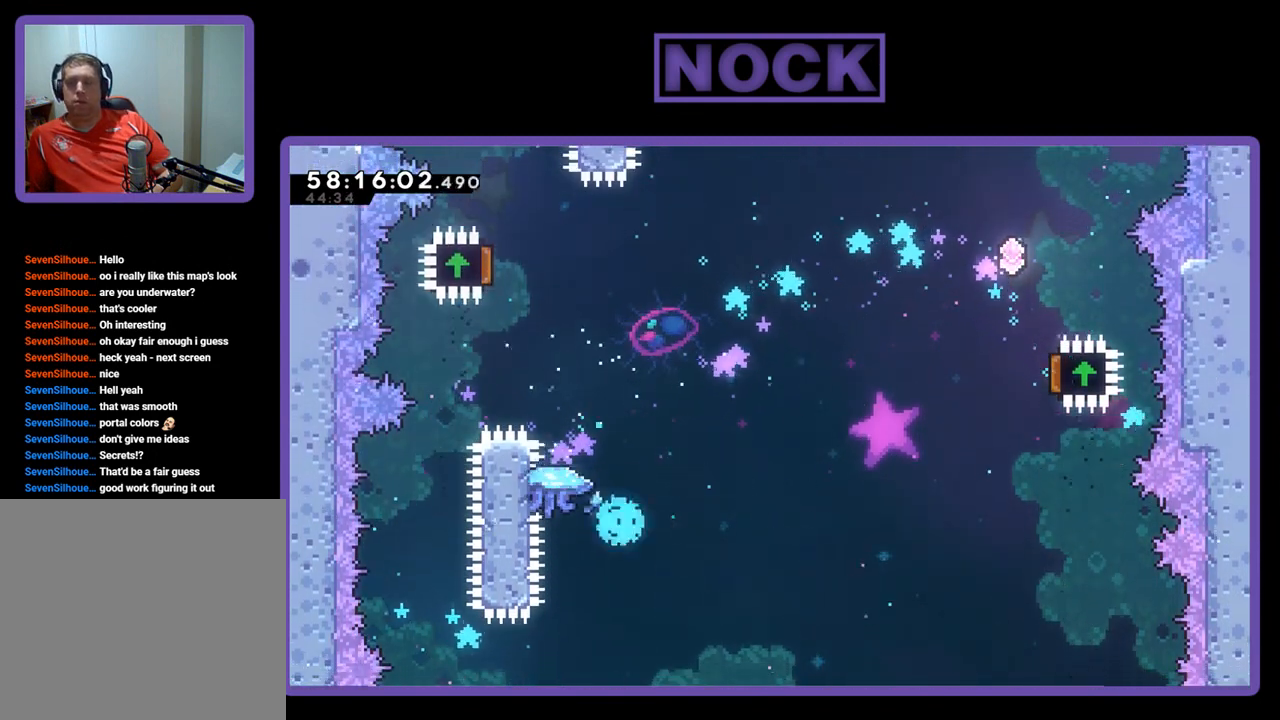
{"buttons": [], "right_stick": "center", "events": []}
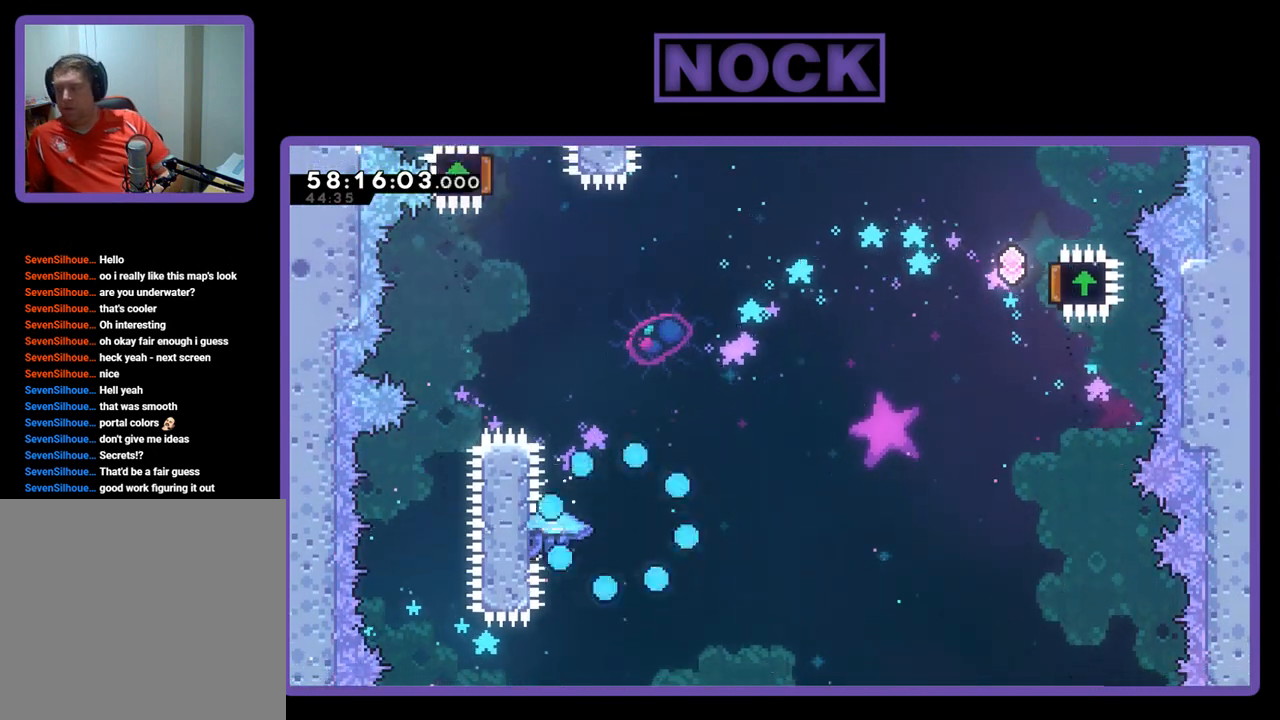
{"buttons": [], "right_stick": "center", "events": []}
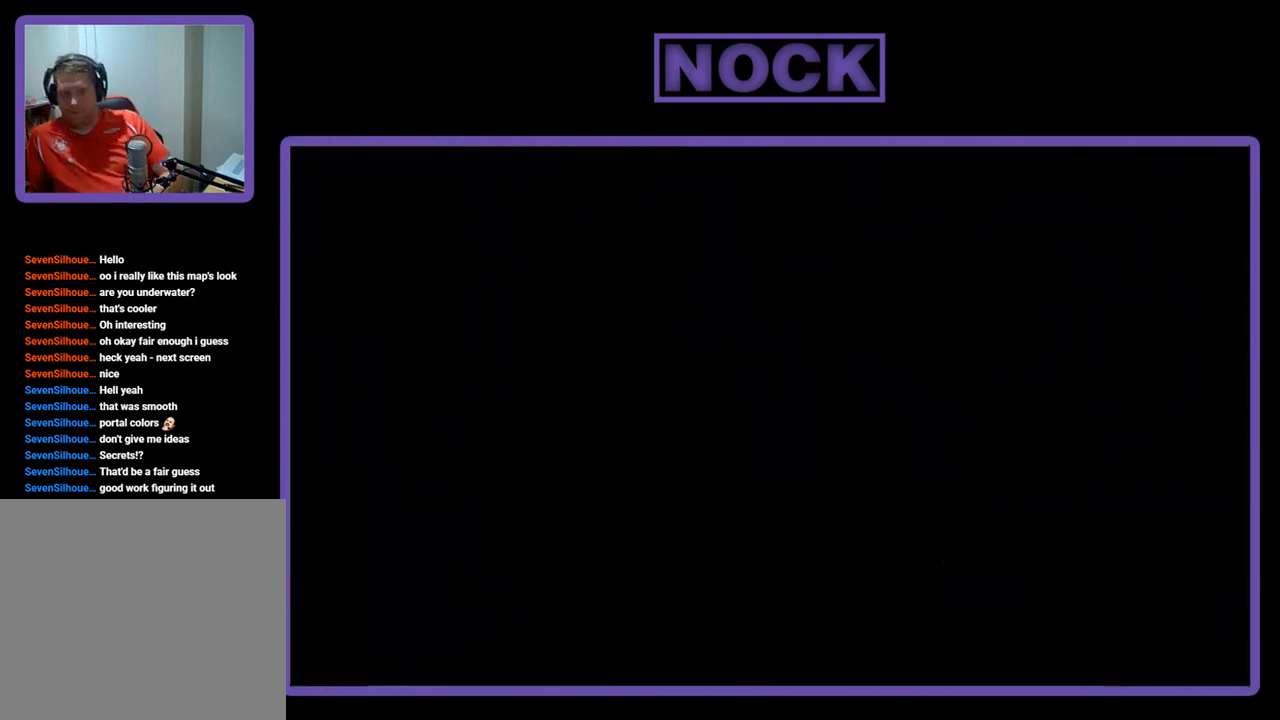
{"buttons": ["R2"], "right_stick": "center", "events": [[500, "R2", "down"]]}
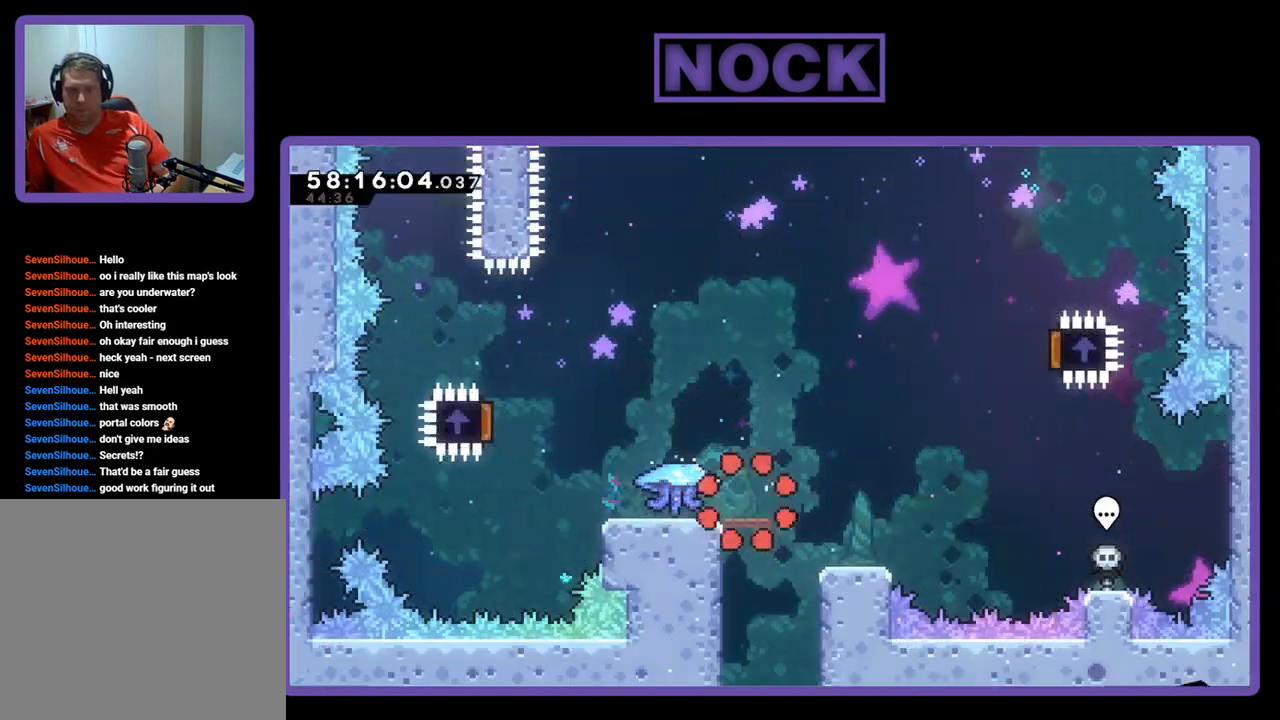
{"buttons": ["R2", "DPAD_LEFT"], "right_stick": "center", "events": [[300, "DPAD_LEFT", "down"]]}
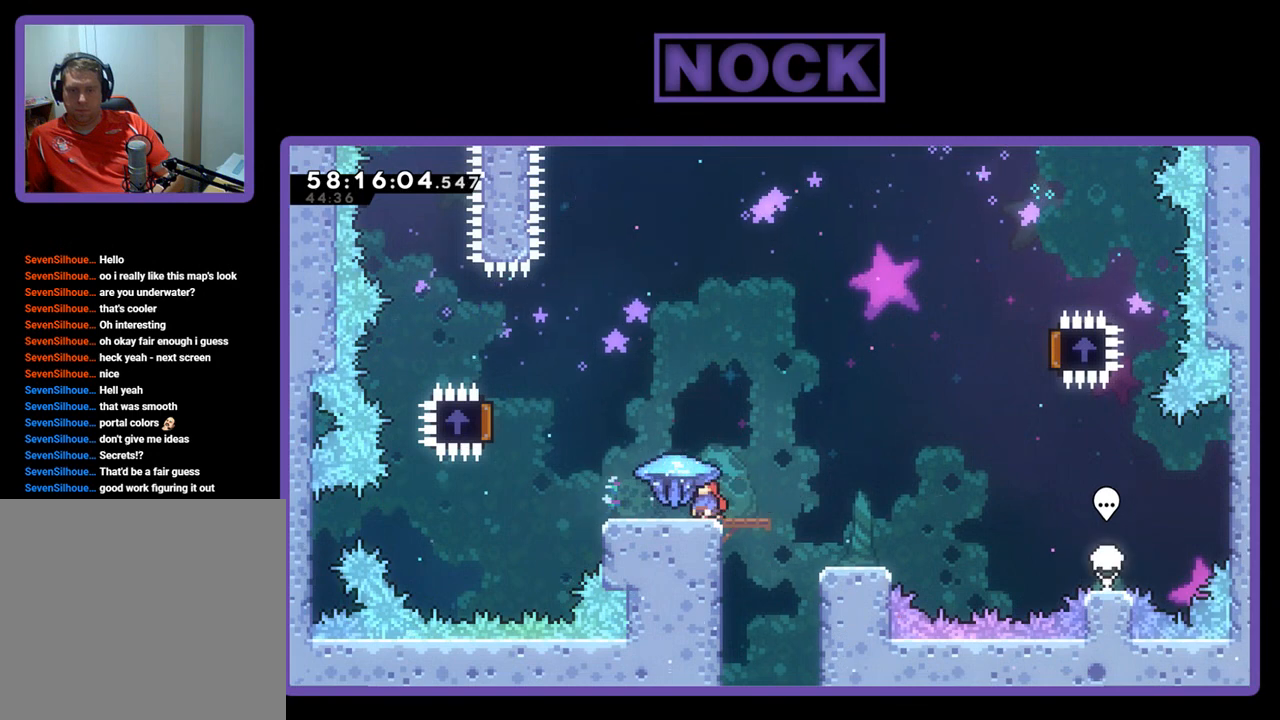
{"buttons": ["R2", "DPAD_LEFT"], "right_stick": "center", "events": []}
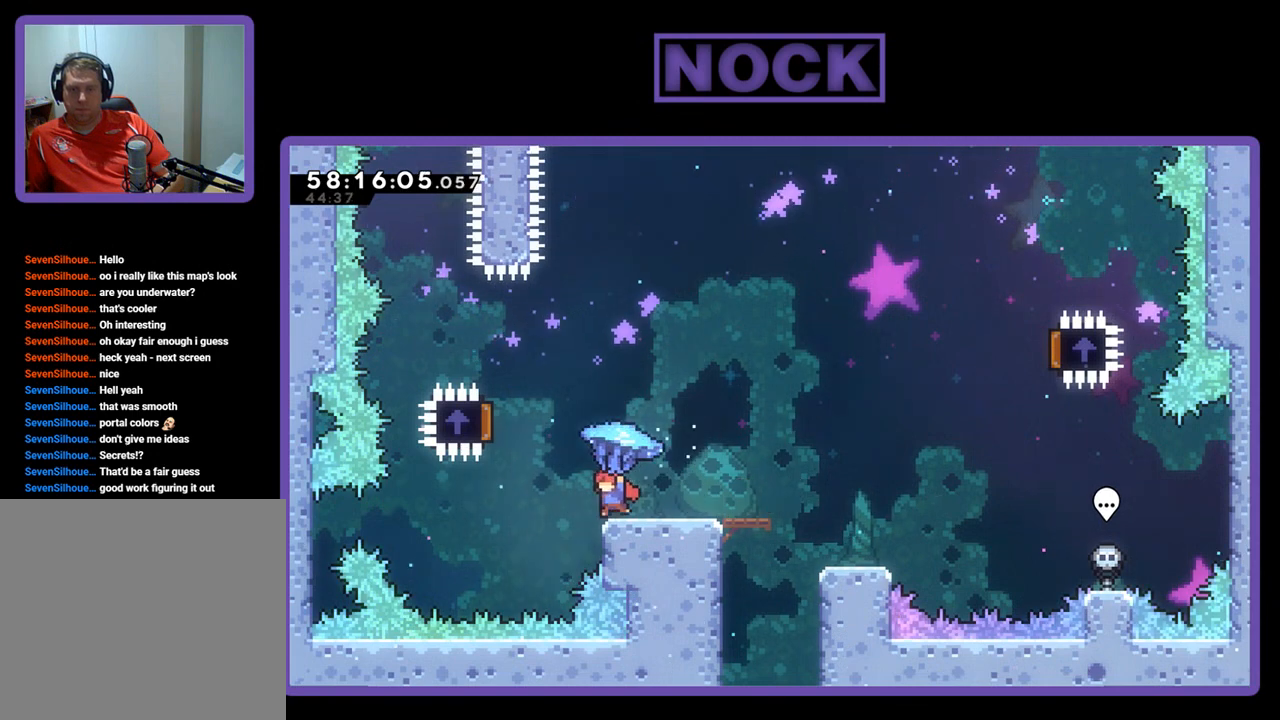
{"buttons": ["R2", "DPAD_RIGHT"], "right_stick": "center", "events": [[167, "CROSS", "down"], [433, "DPAD_LEFT", "up"], [500, "CROSS", "up"], [500, "DPAD_RIGHT", "down"]]}
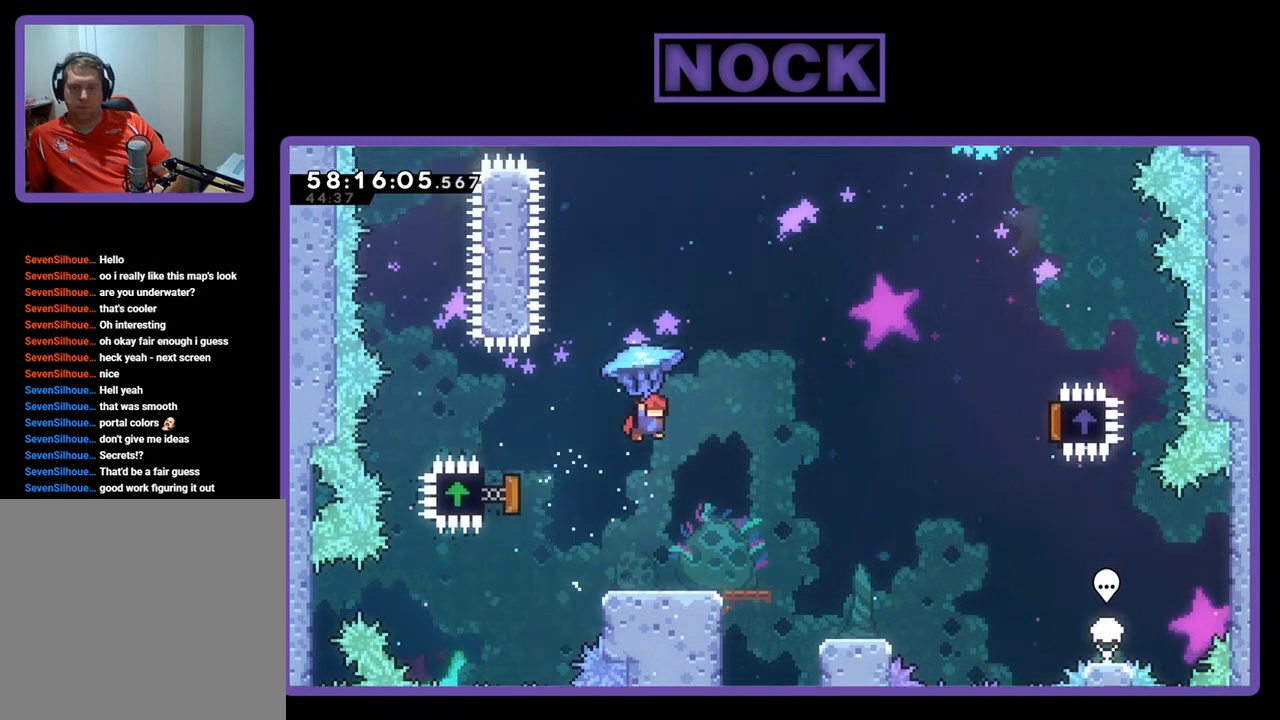
{"buttons": ["R2", "DPAD_RIGHT"], "right_stick": "center", "events": []}